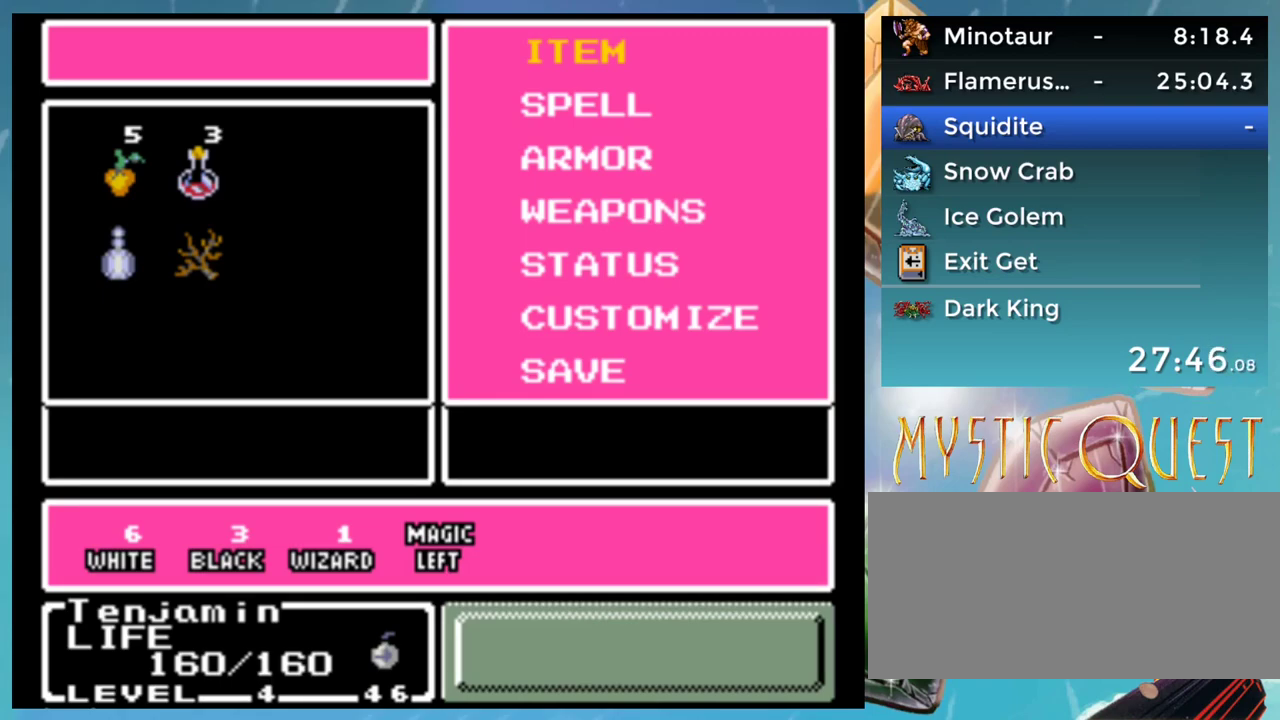
Gameplay with a controller (Nintendo layout); each line is a JSON object with the inputs held at the frame after it. "events" lists button and stick changes between this image and that frame as [ms after this image, input, new state], when the widget could be followed in between. Not read: L3 R1 R3.
{"buttons": [], "events": [[183, "A", "down"], [217, "A", "up"]]}
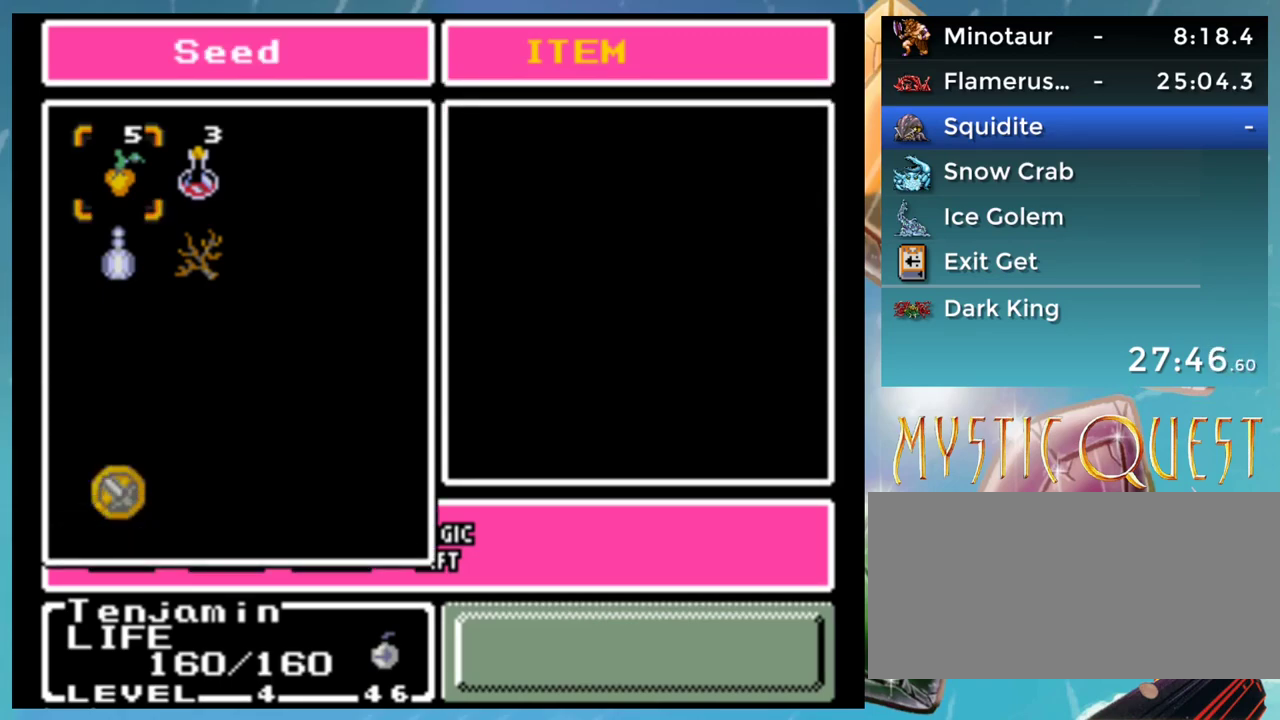
{"buttons": ["DPAD_RIGHT"], "events": [[117, "DPAD_RIGHT", "down"], [167, "DPAD_RIGHT", "up"], [450, "DPAD_RIGHT", "down"]]}
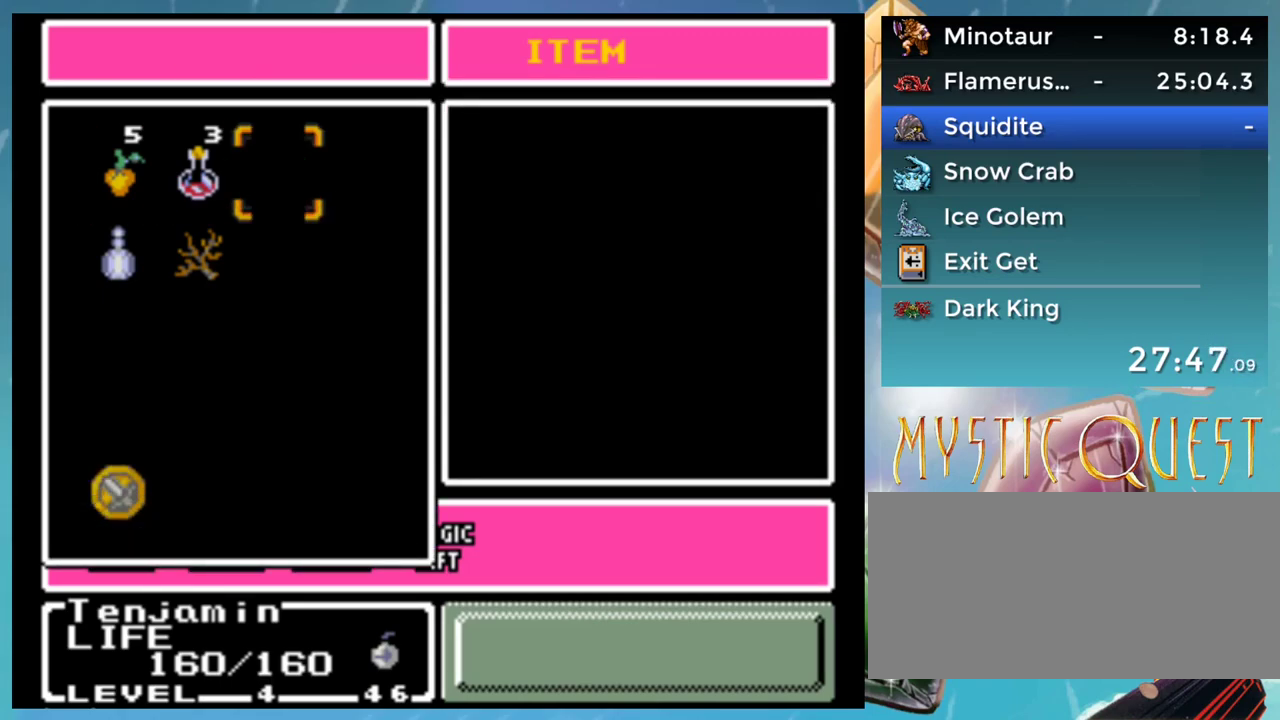
{"buttons": ["DPAD_LEFT"], "events": [[50, "DPAD_RIGHT", "up"], [117, "DPAD_RIGHT", "down"], [200, "DPAD_RIGHT", "up"], [333, "DPAD_LEFT", "down"], [417, "DPAD_LEFT", "up"], [483, "DPAD_LEFT", "down"]]}
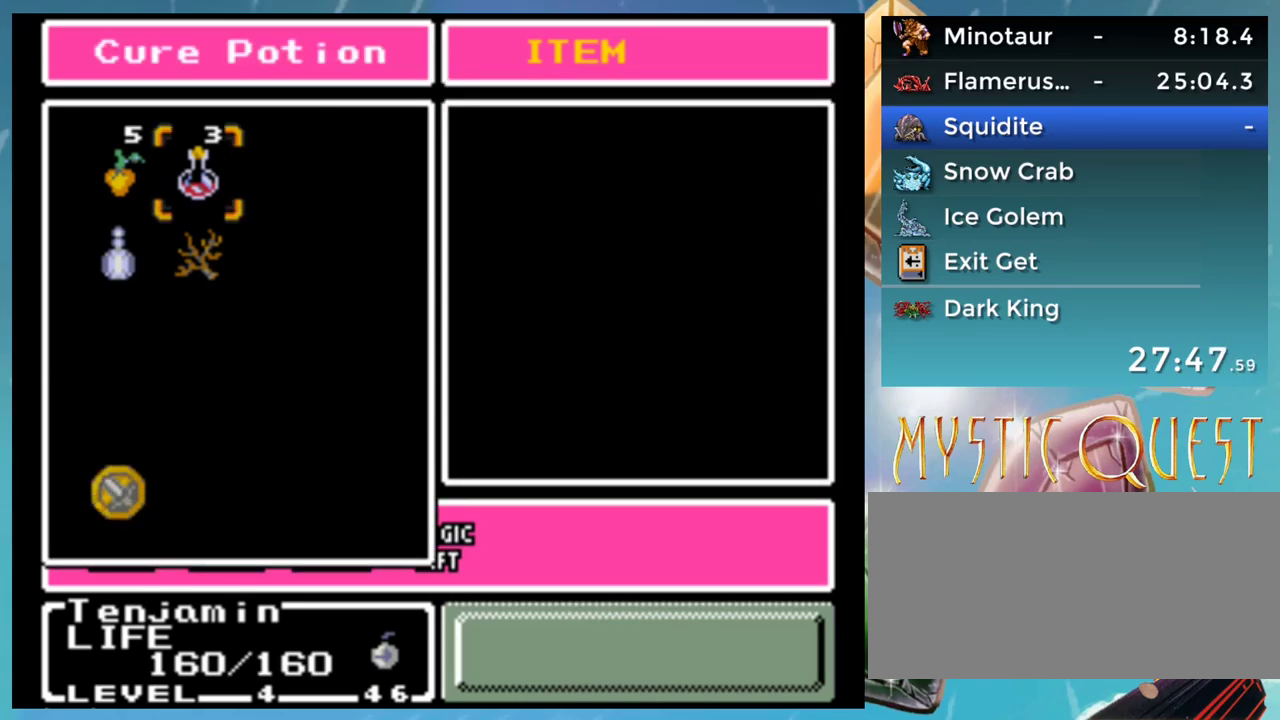
{"buttons": ["DPAD_RIGHT"], "events": [[67, "DPAD_LEFT", "up"], [117, "DPAD_LEFT", "down"], [200, "DPAD_LEFT", "up"], [300, "DPAD_RIGHT", "down"], [383, "DPAD_RIGHT", "up"], [450, "DPAD_RIGHT", "down"]]}
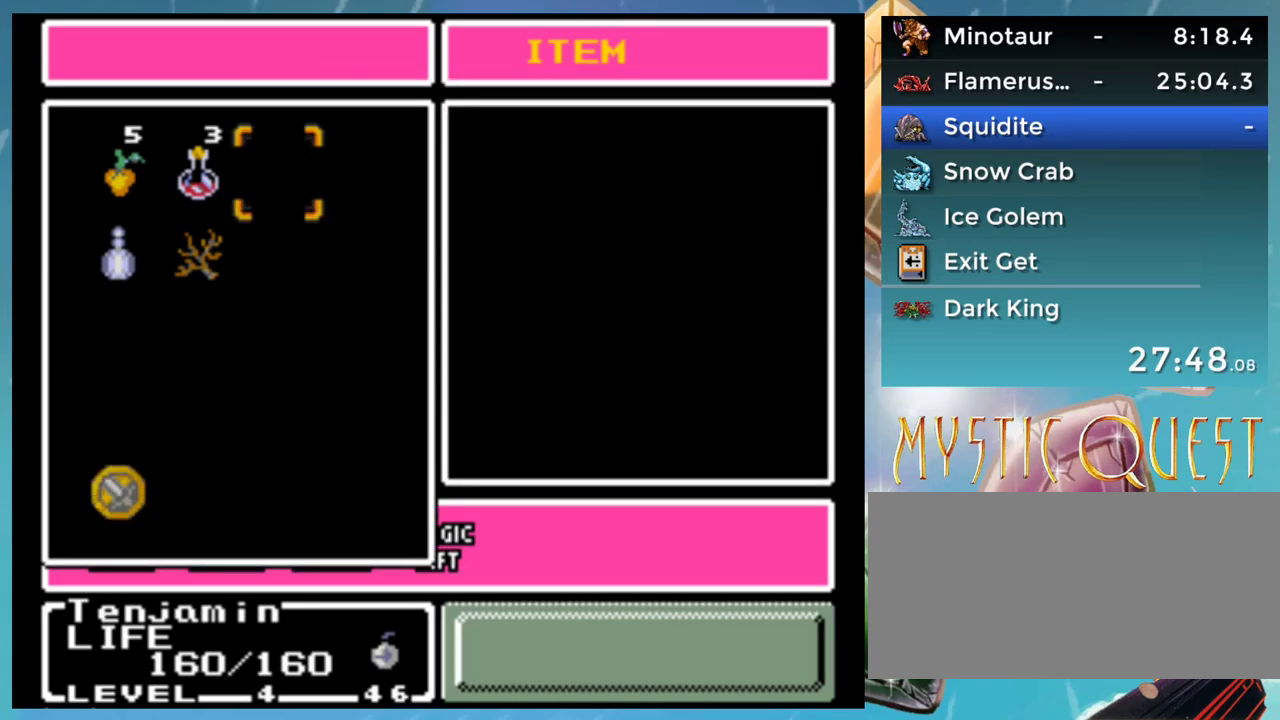
{"buttons": [], "events": [[17, "DPAD_RIGHT", "up"], [67, "DPAD_RIGHT", "down"], [150, "DPAD_RIGHT", "up"]]}
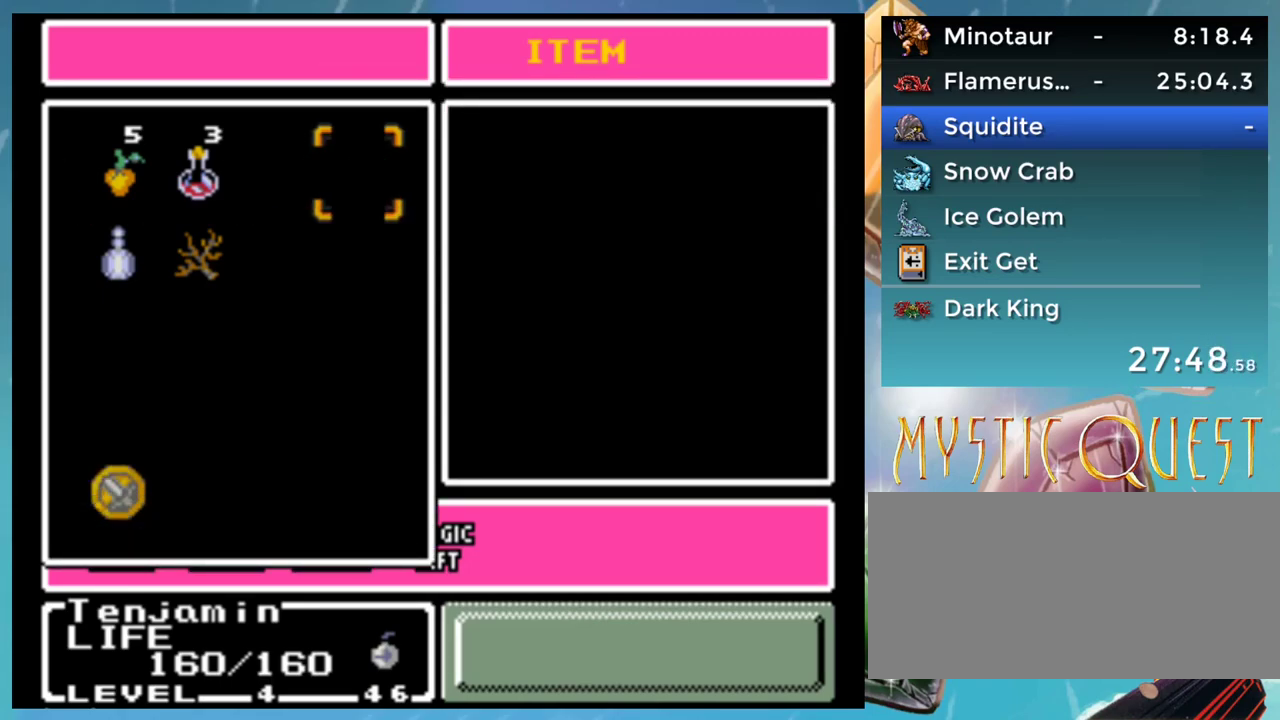
{"buttons": [], "events": []}
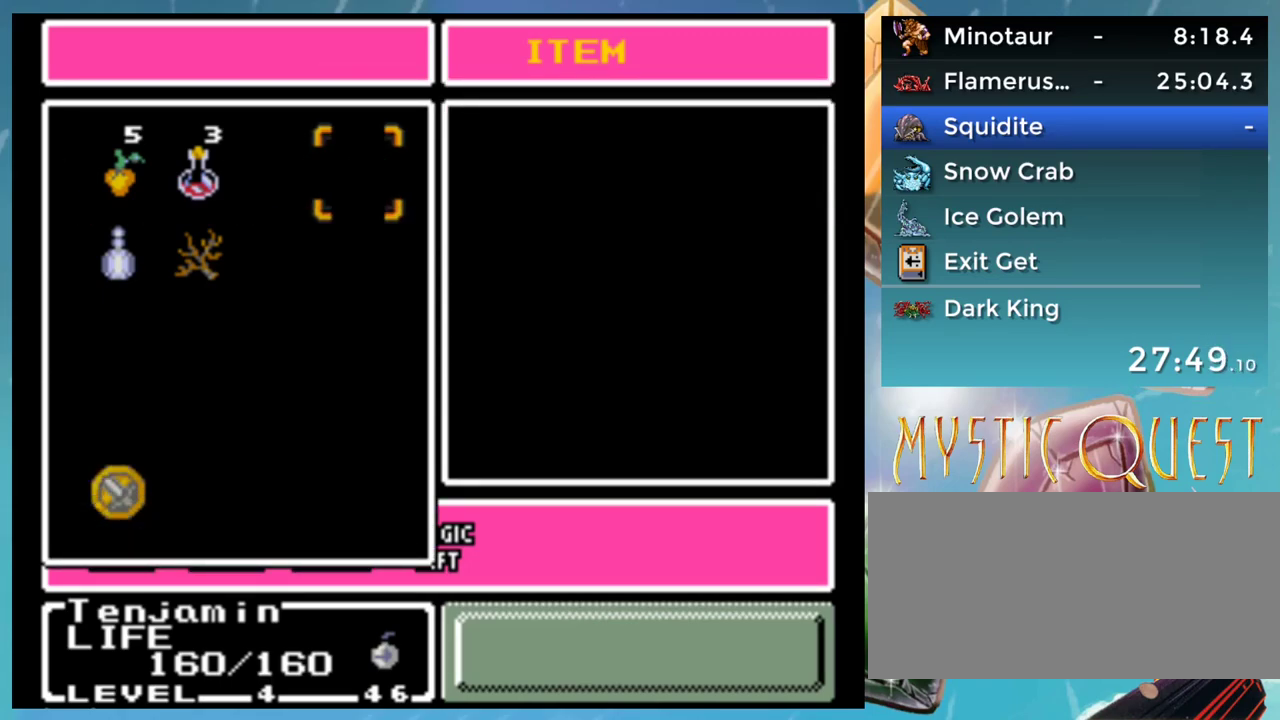
{"buttons": [], "events": []}
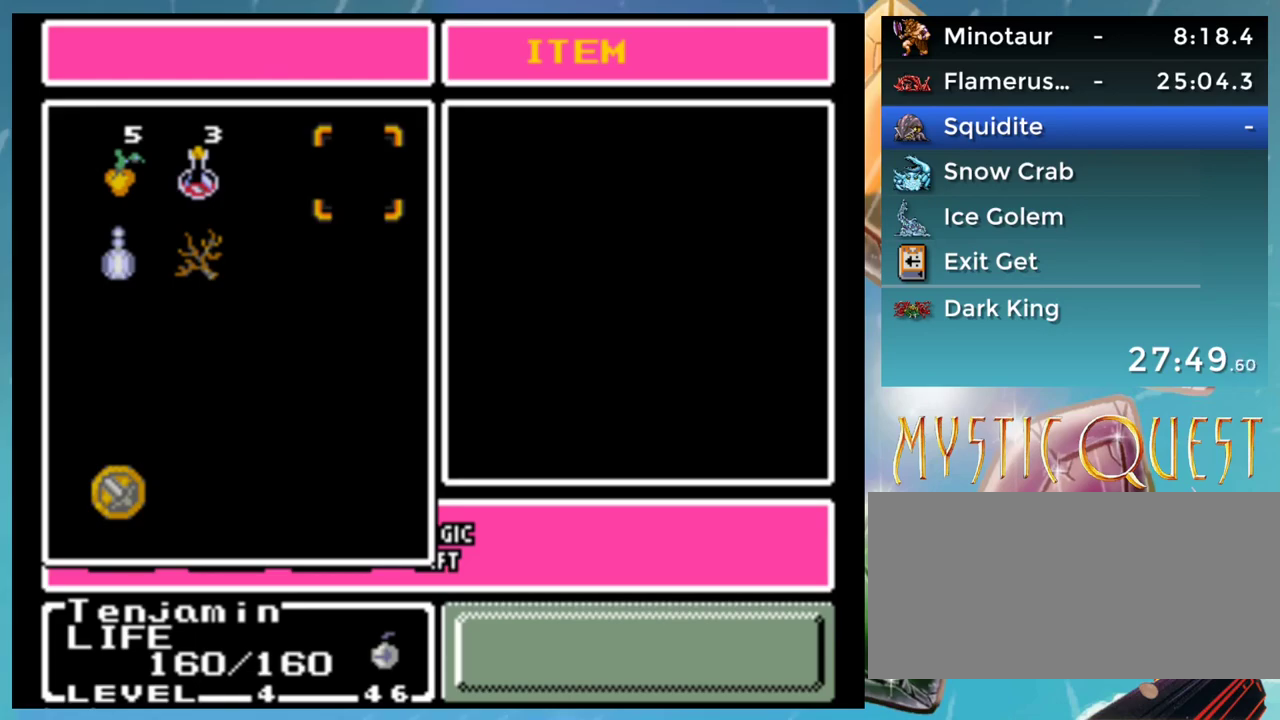
{"buttons": [], "events": [[150, "DPAD_DOWN", "down"], [200, "DPAD_DOWN", "up"], [250, "DPAD_LEFT", "down"], [333, "DPAD_LEFT", "up"], [400, "DPAD_LEFT", "down"], [467, "DPAD_LEFT", "up"]]}
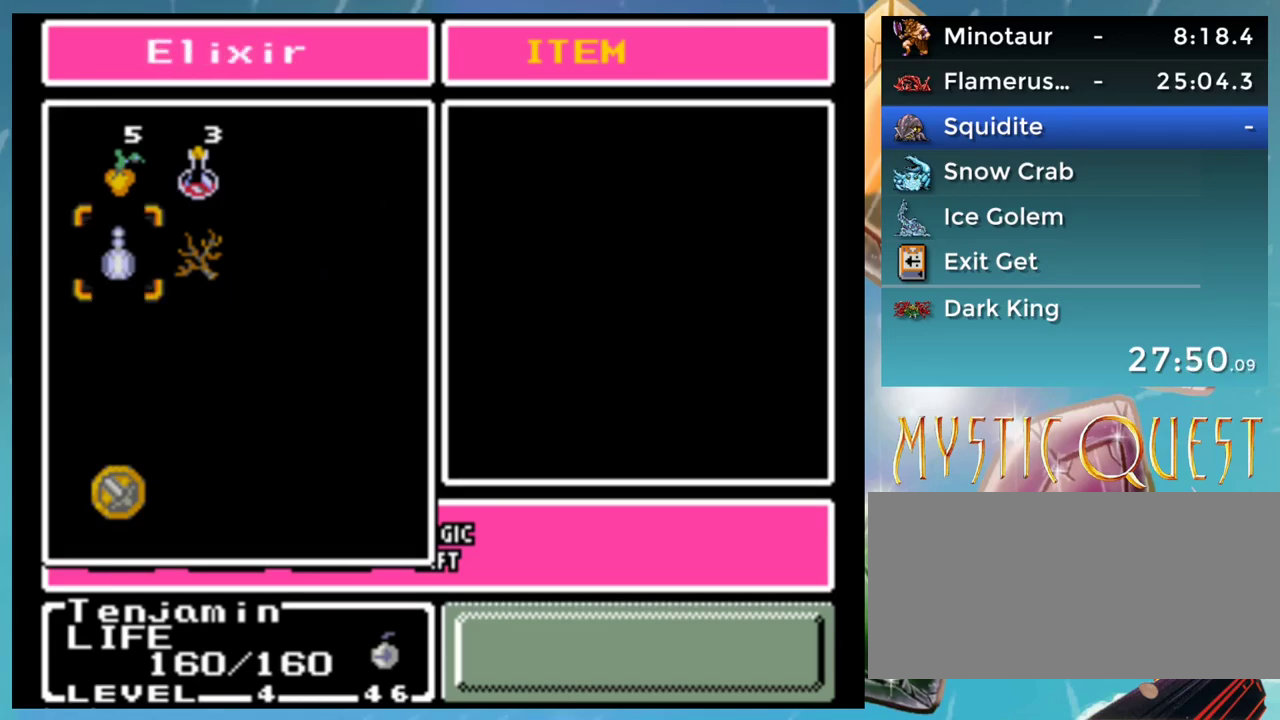
{"buttons": [], "events": [[17, "DPAD_LEFT", "down"], [83, "DPAD_LEFT", "up"], [267, "DPAD_RIGHT", "down"], [333, "DPAD_RIGHT", "up"], [417, "DPAD_RIGHT", "down"], [467, "DPAD_RIGHT", "up"]]}
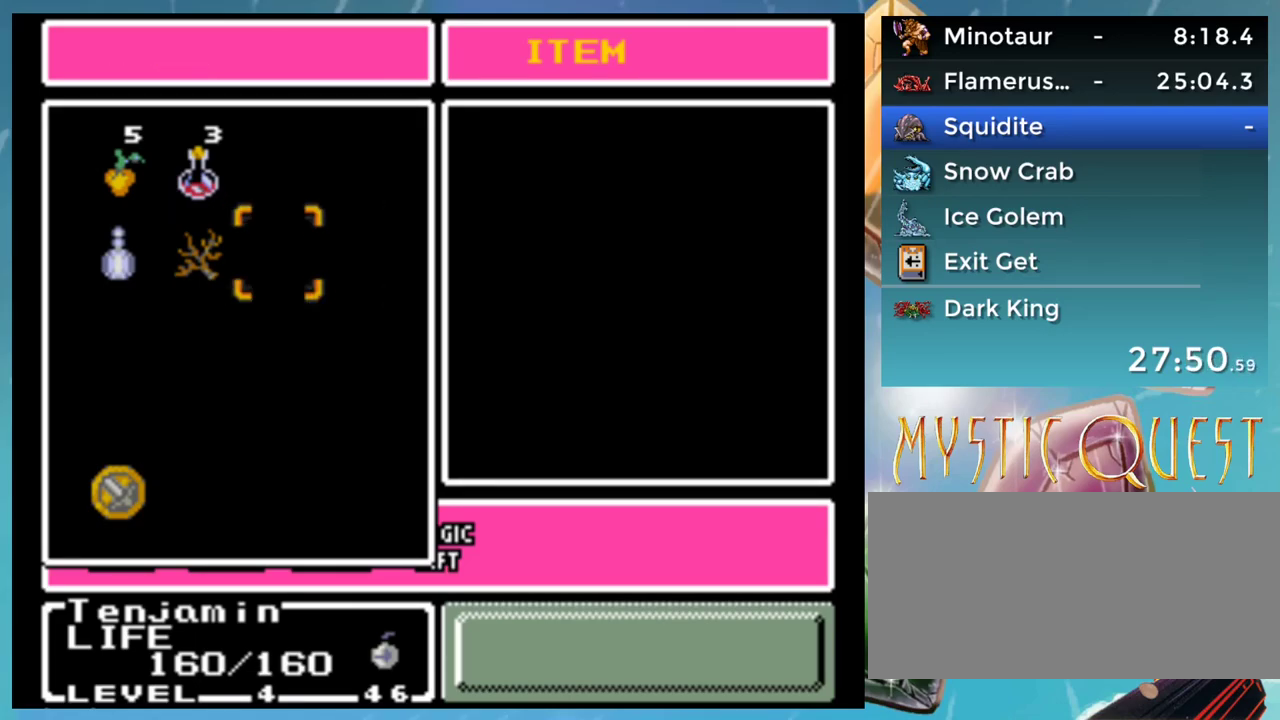
{"buttons": [], "events": [[50, "DPAD_RIGHT", "down"], [117, "DPAD_RIGHT", "up"], [183, "DPAD_RIGHT", "down"], [250, "DPAD_RIGHT", "up"]]}
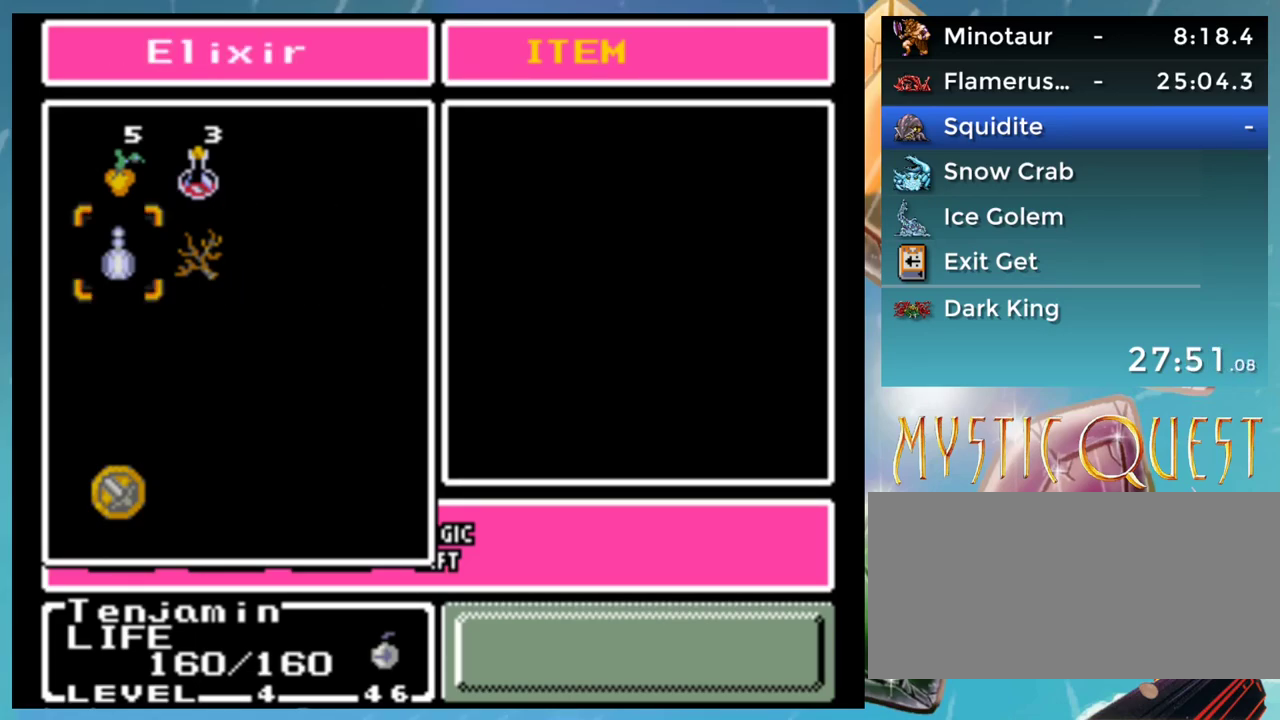
{"buttons": ["B"], "events": [[17, "B", "down"], [100, "B", "up"], [483, "B", "down"]]}
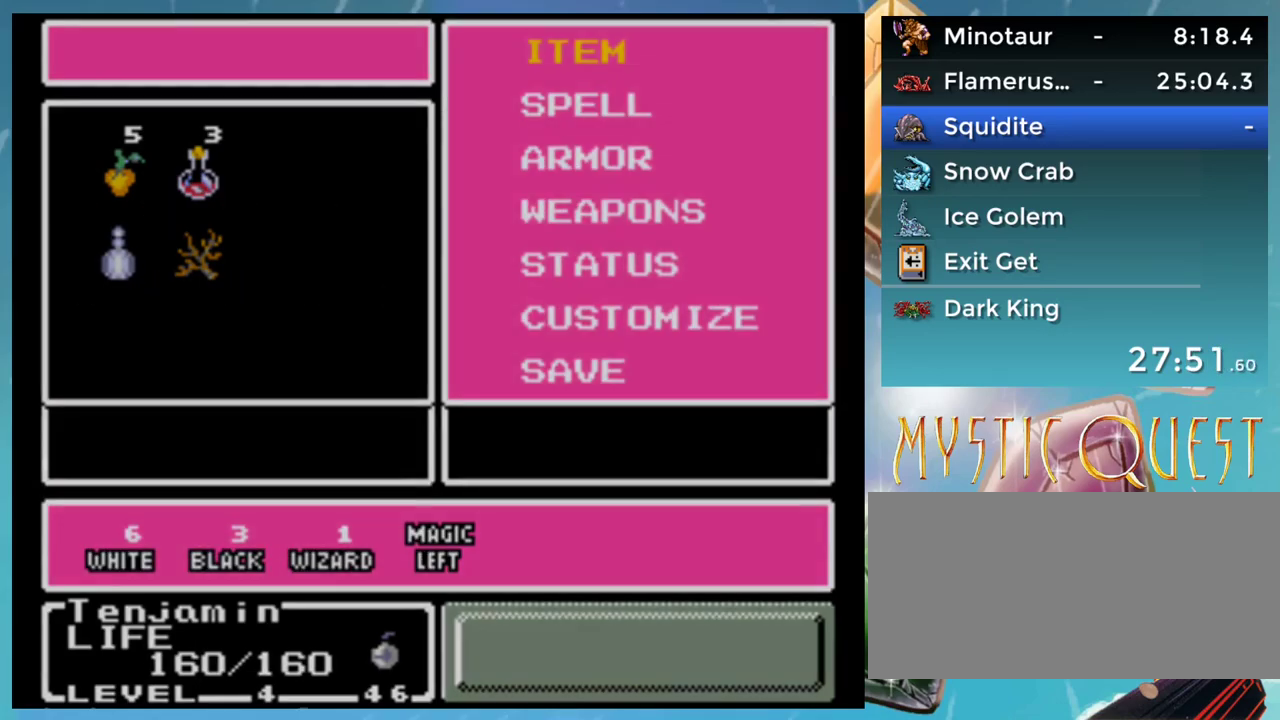
{"buttons": [], "events": [[67, "B", "up"]]}
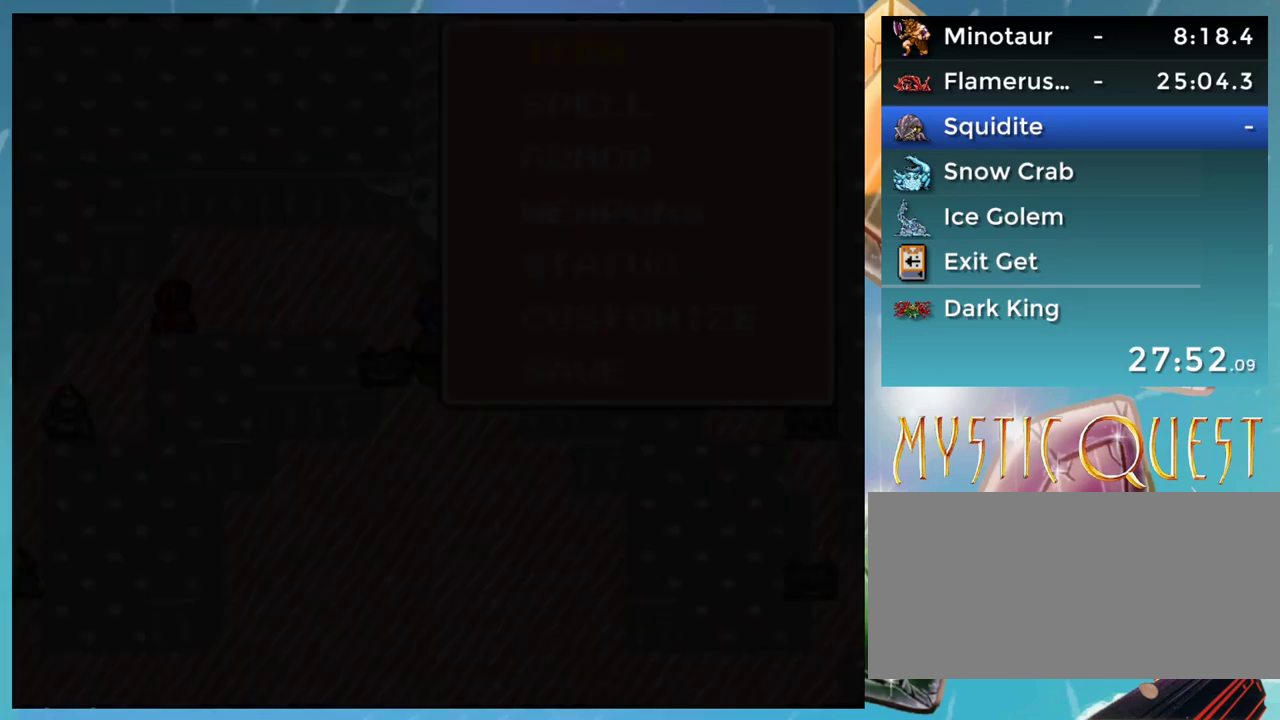
{"buttons": [], "events": []}
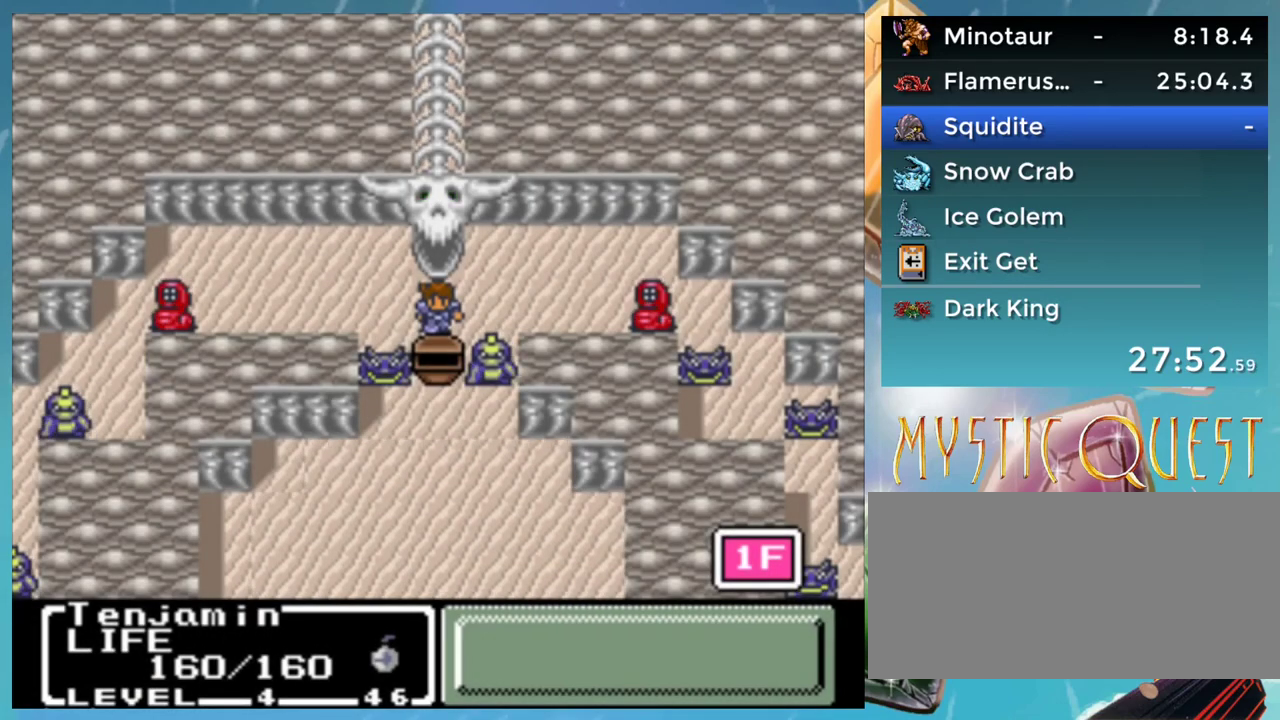
{"buttons": [], "events": []}
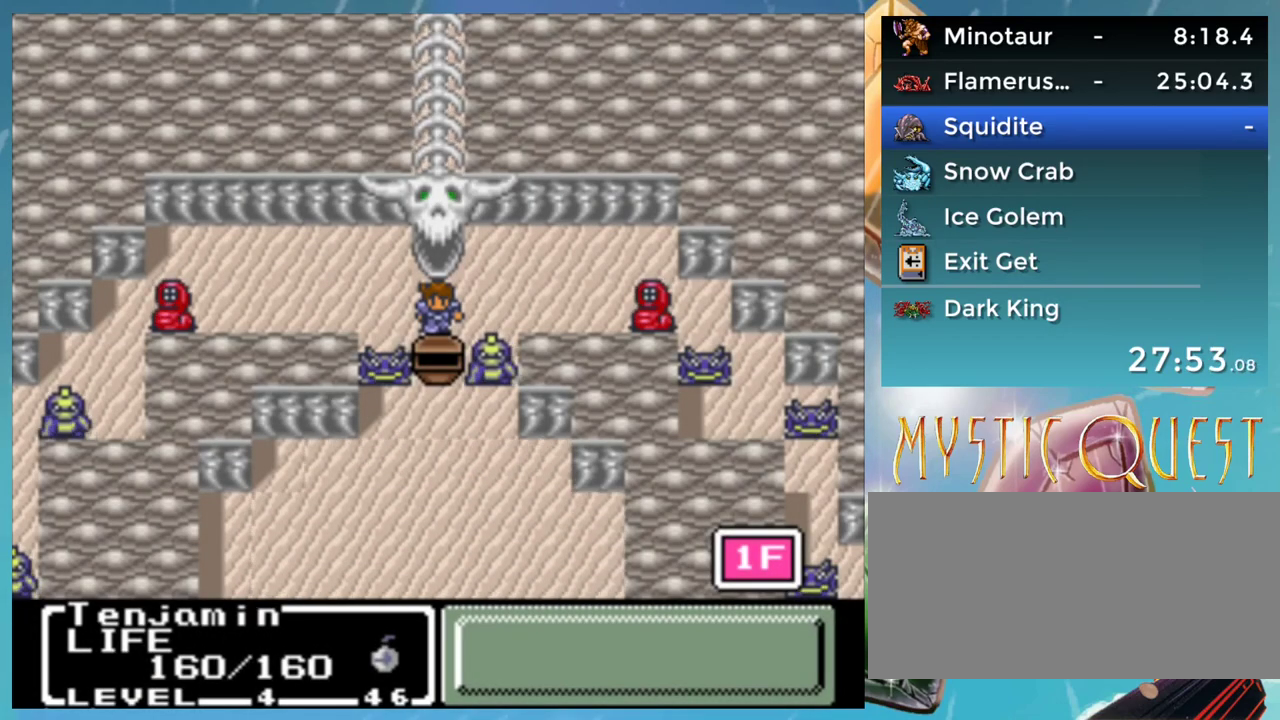
{"buttons": [], "events": [[67, "B", "down"], [133, "B", "up"]]}
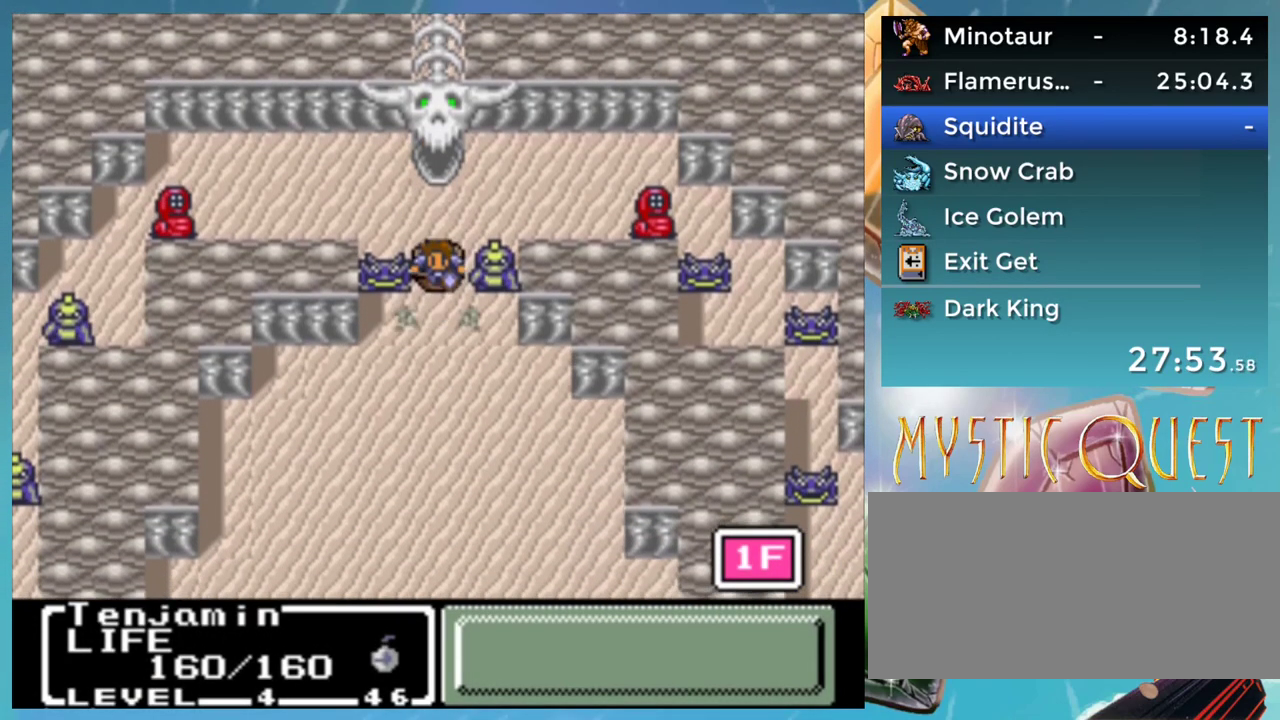
{"buttons": ["DPAD_LEFT"], "events": [[417, "DPAD_LEFT", "down"]]}
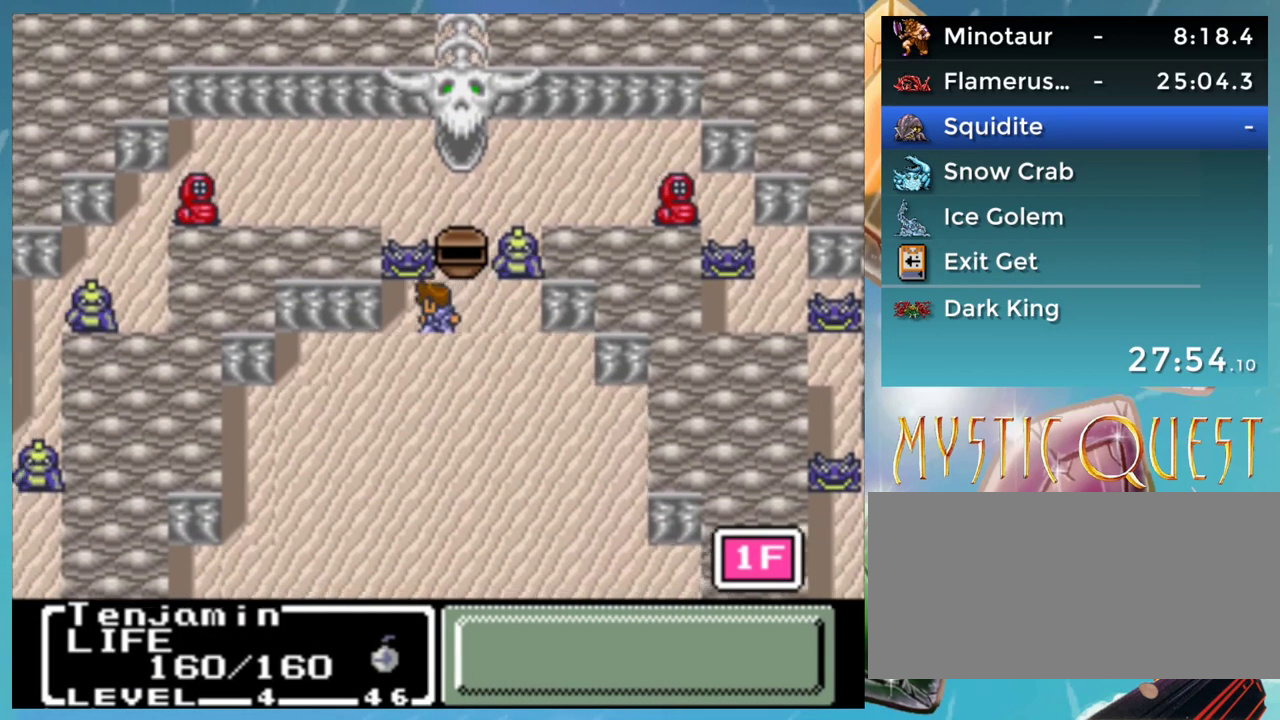
{"buttons": [], "events": [[150, "DPAD_LEFT", "up"], [367, "DPAD_DOWN", "down"], [417, "DPAD_DOWN", "up"]]}
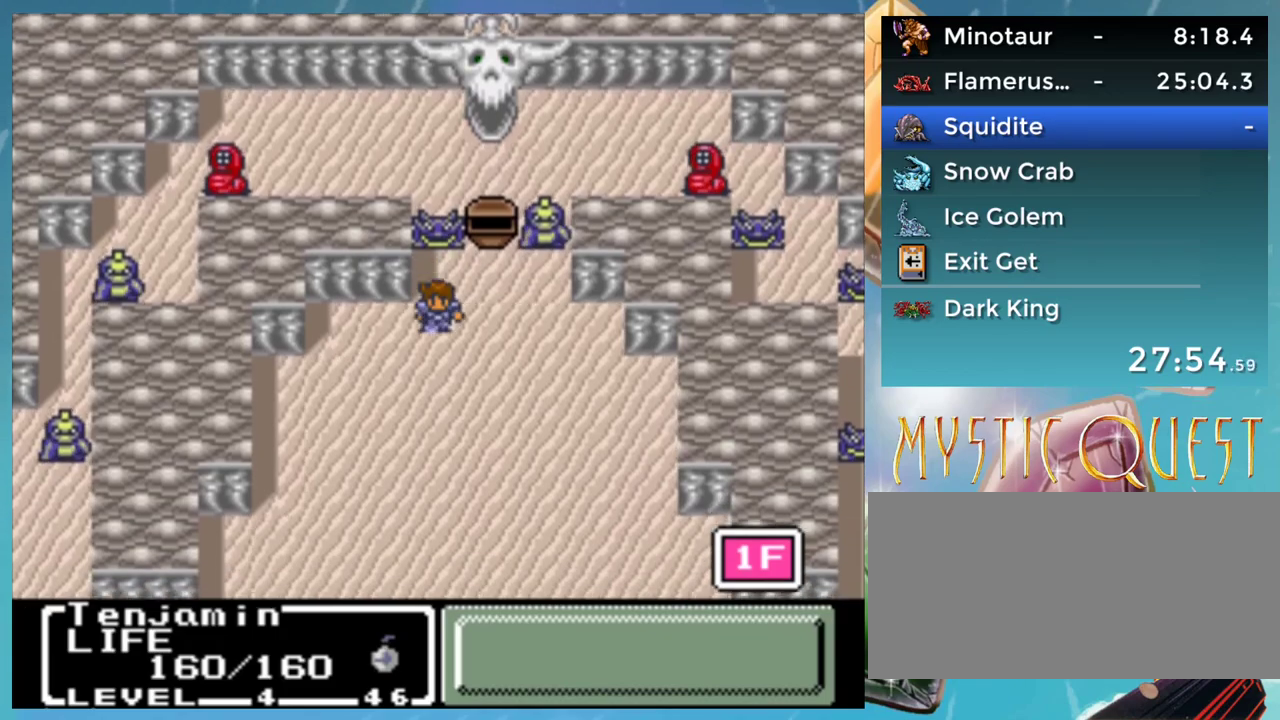
{"buttons": [], "events": []}
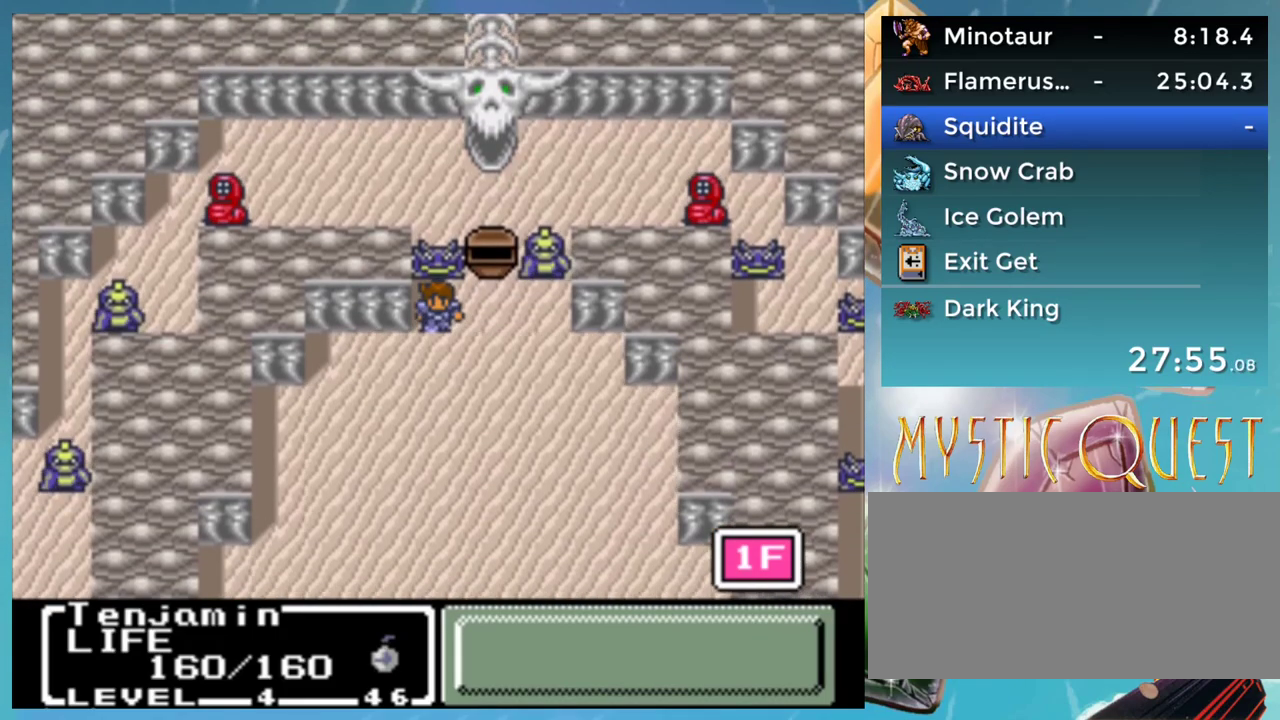
{"buttons": [], "events": []}
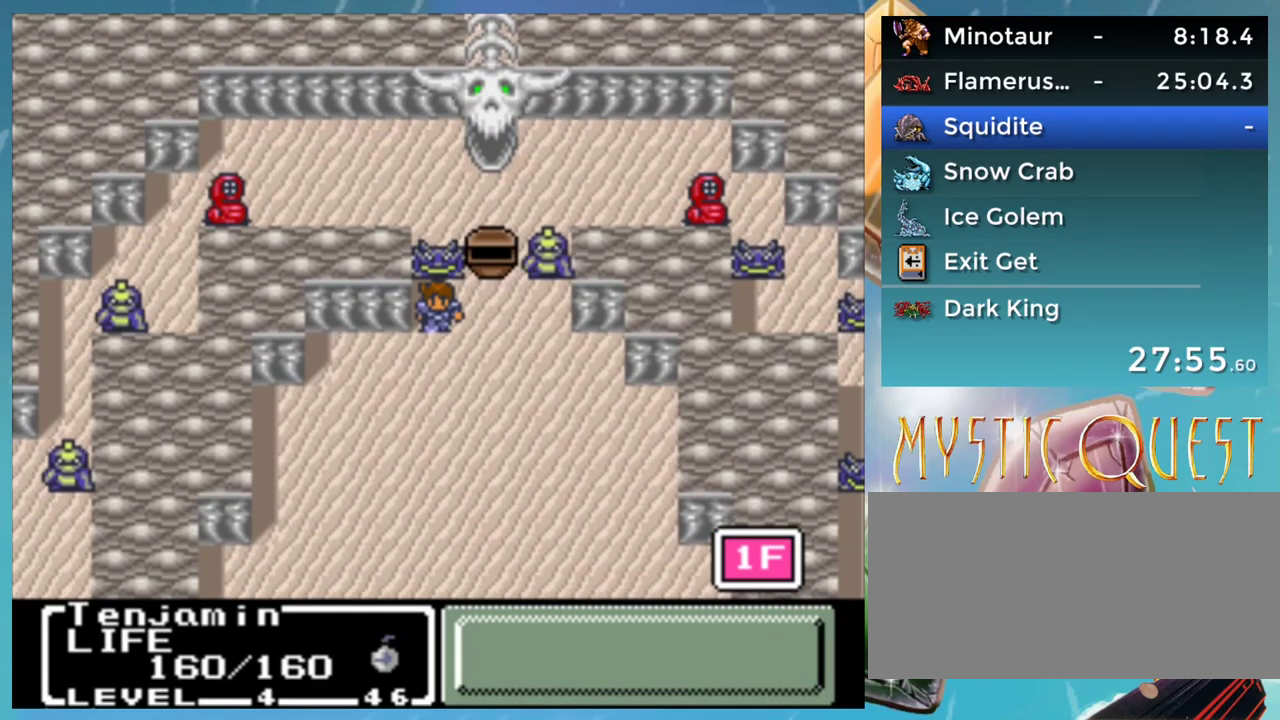
{"buttons": [], "events": []}
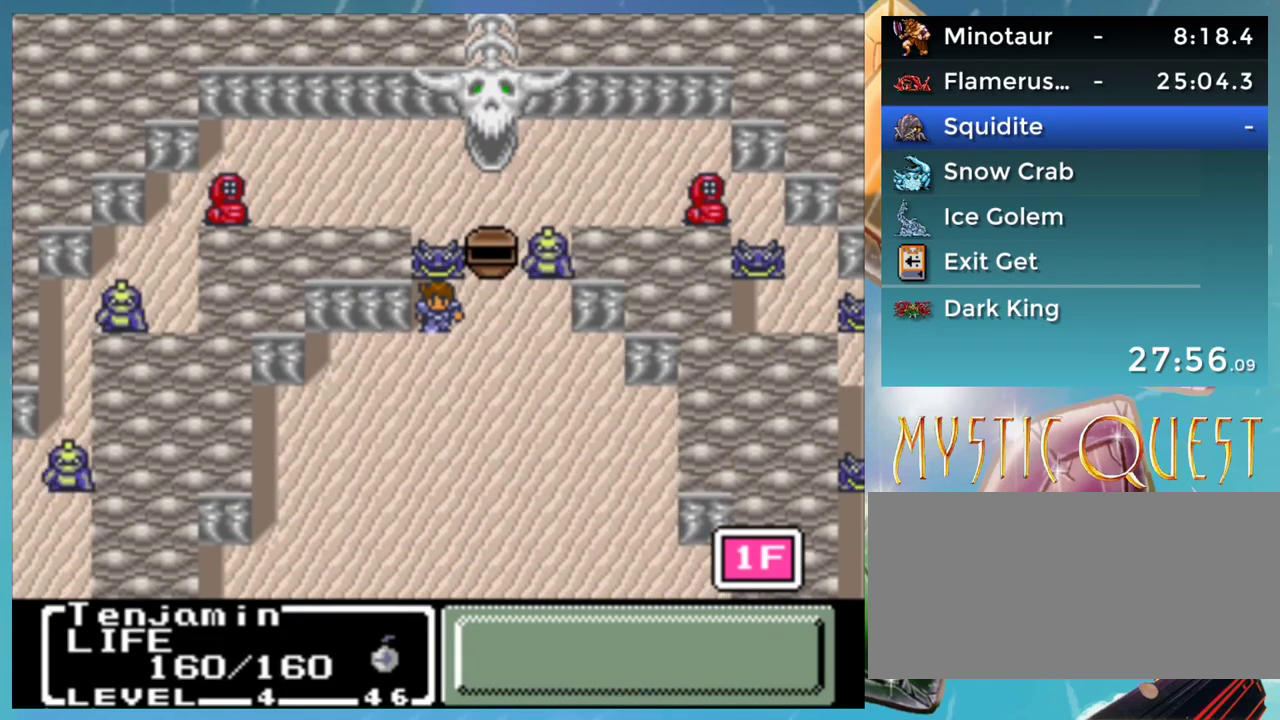
{"buttons": [], "events": []}
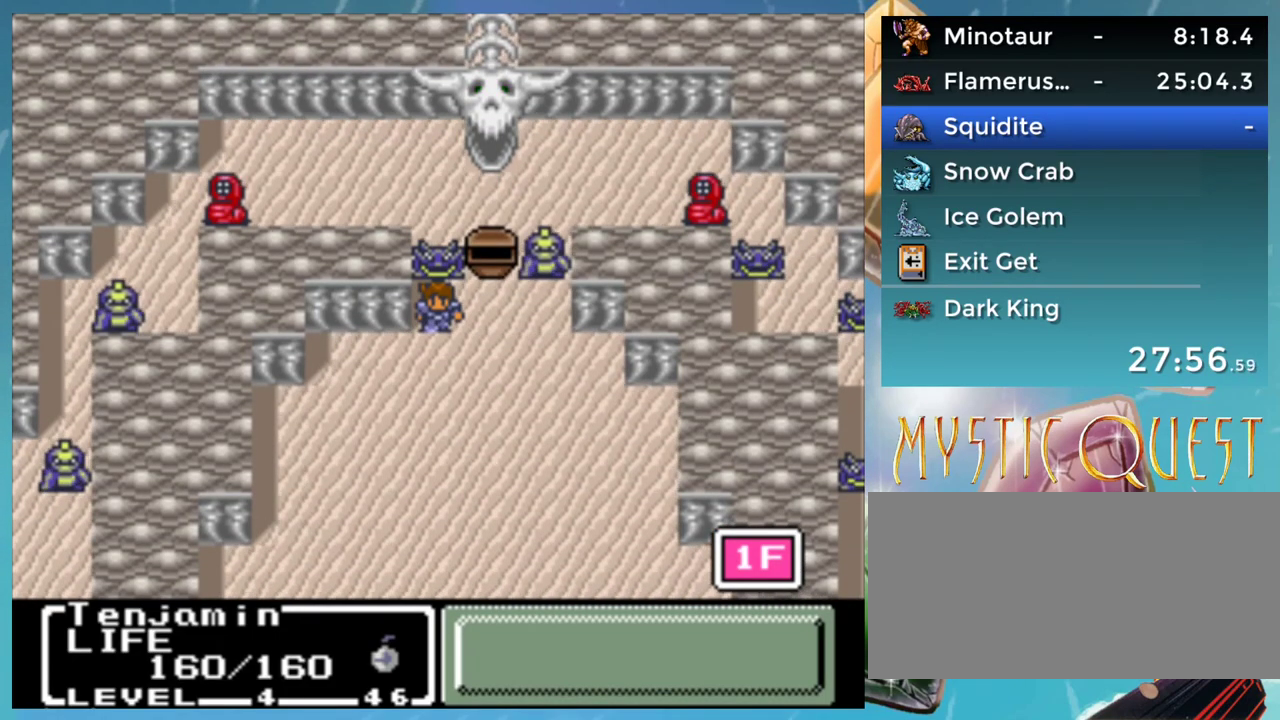
{"buttons": [], "events": []}
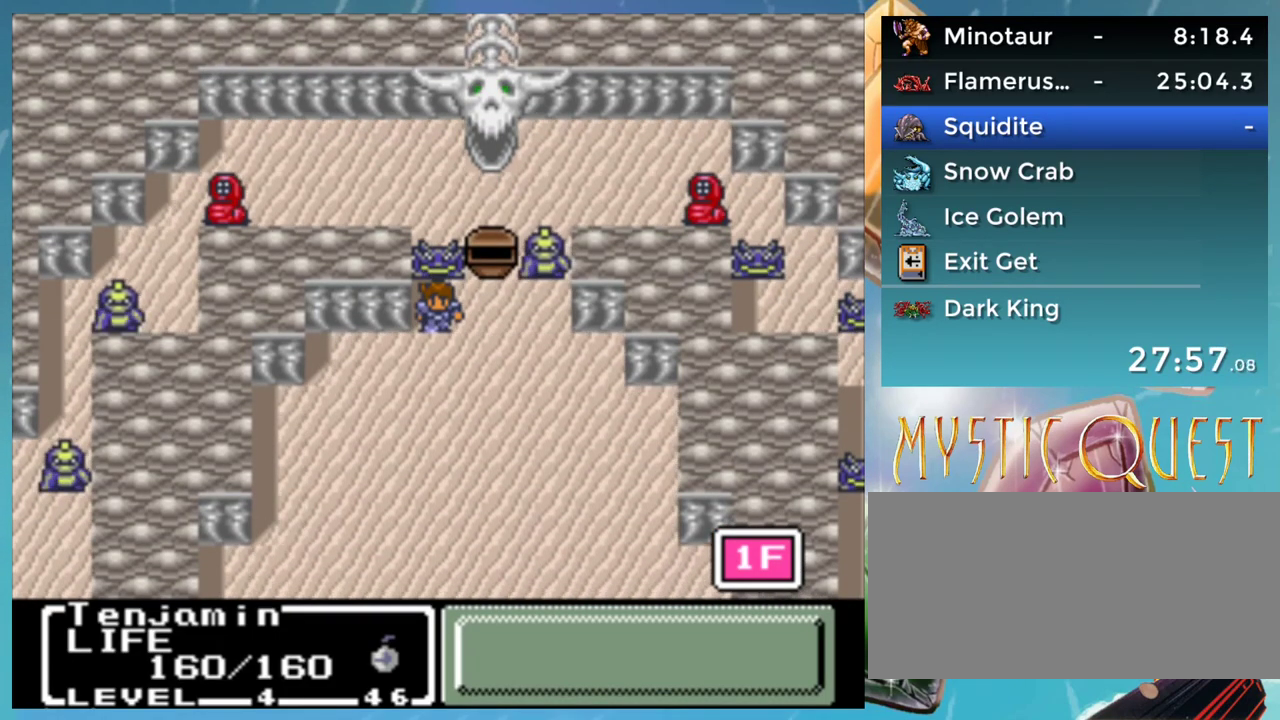
{"buttons": [], "events": []}
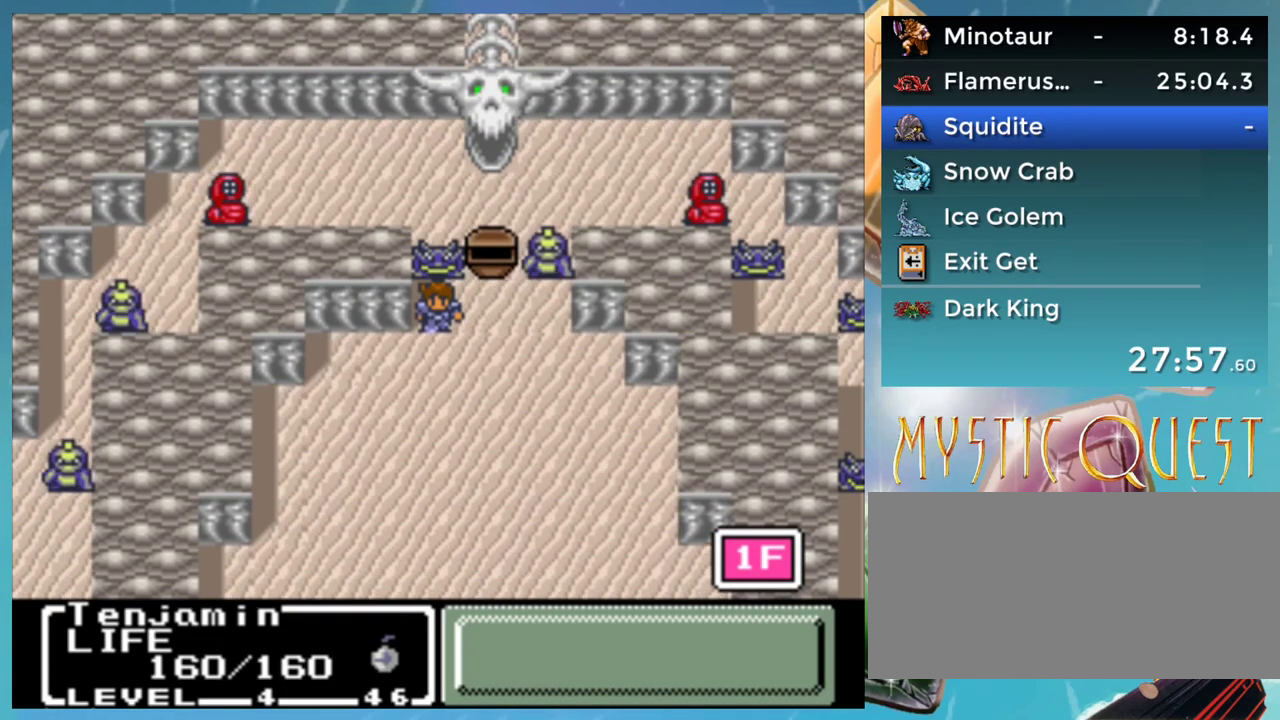
{"buttons": ["DPAD_LEFT"], "events": [[100, "B", "down"], [167, "B", "up"], [200, "DPAD_LEFT", "down"]]}
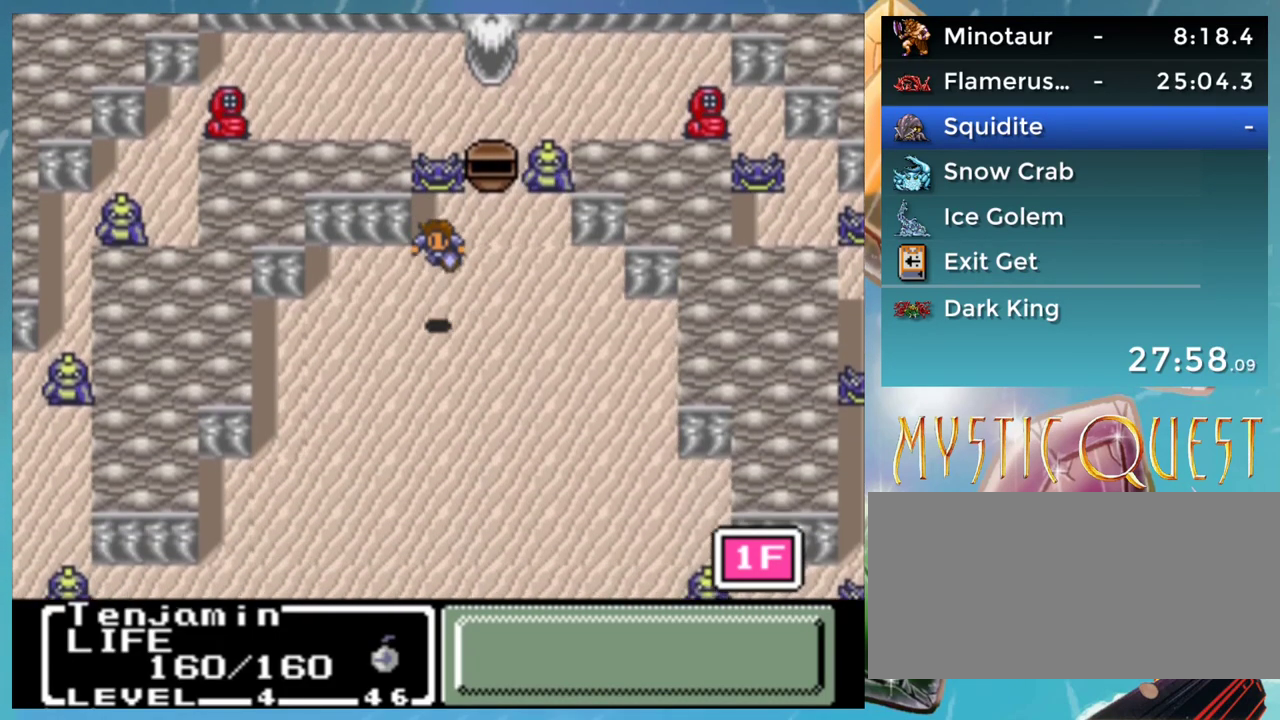
{"buttons": ["DPAD_LEFT"], "events": []}